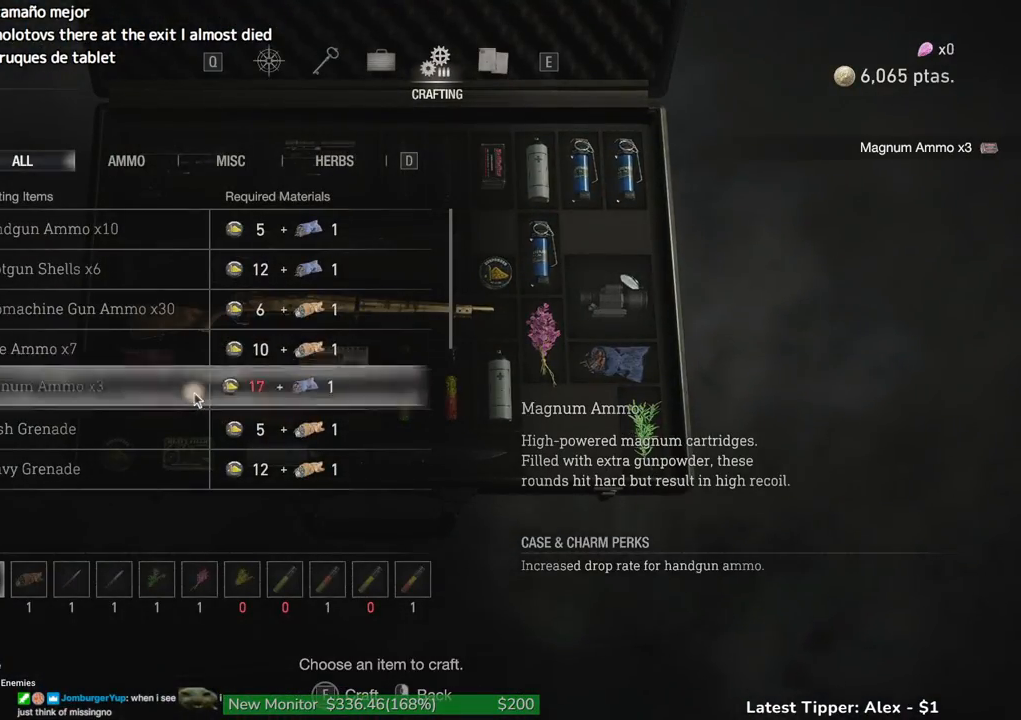
Gameplay with keyboard and mouse; each line is a JSON object with the keys and mouse buttons held at the frame after it. "events" lists presses ("down") and releases ("up") of "1", "2", "3", "4", "5", "a", "alt", "c", "caps_lock", "ctrl", "d", "e", "f", "g", "q", "r", "s", "shift", "space", "t", "tab", "v", "w", "x", "z" and "mouse_wheel" between this image and that frame as [ms after this image, input, new state], when the widget could be followed in between. "mouse_wheel" = the "wheel" button of the "mouse" list. No other keys are recorded. "wheel" means that the mouse wheel is clicked or scrolled. Not read: mouse_move.
{"keys": ["a"], "mouse": [], "events": [[250, "a", "down"], [350, "a", "up"], [500, "a", "down"]]}
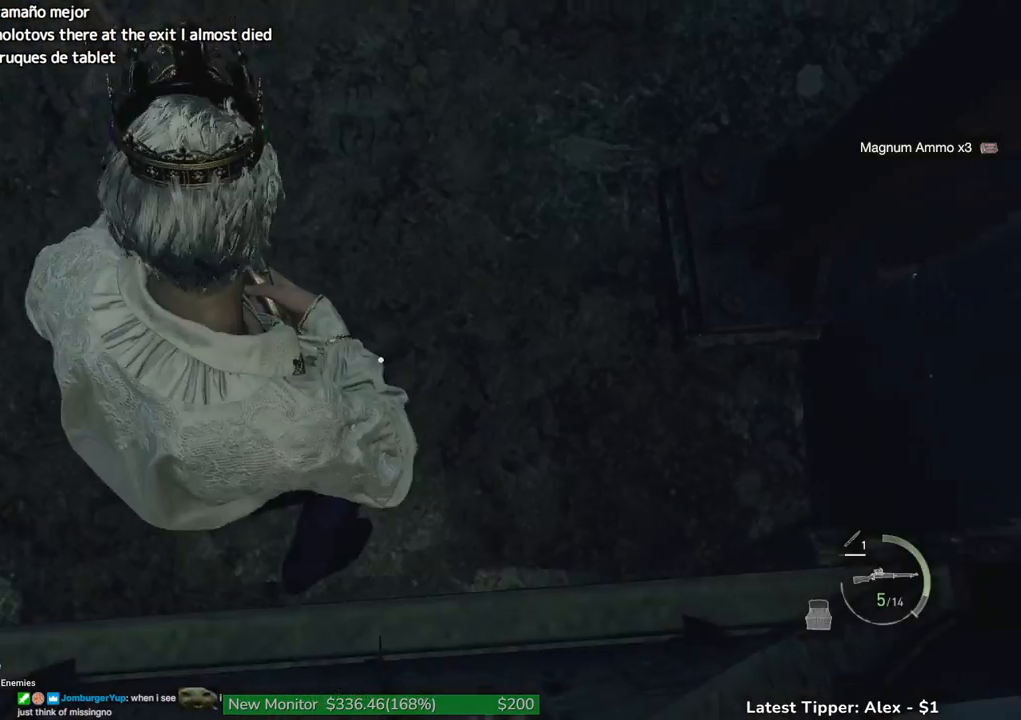
{"keys": ["s"], "mouse": [], "events": [[83, "s", "down"], [133, "a", "up"]]}
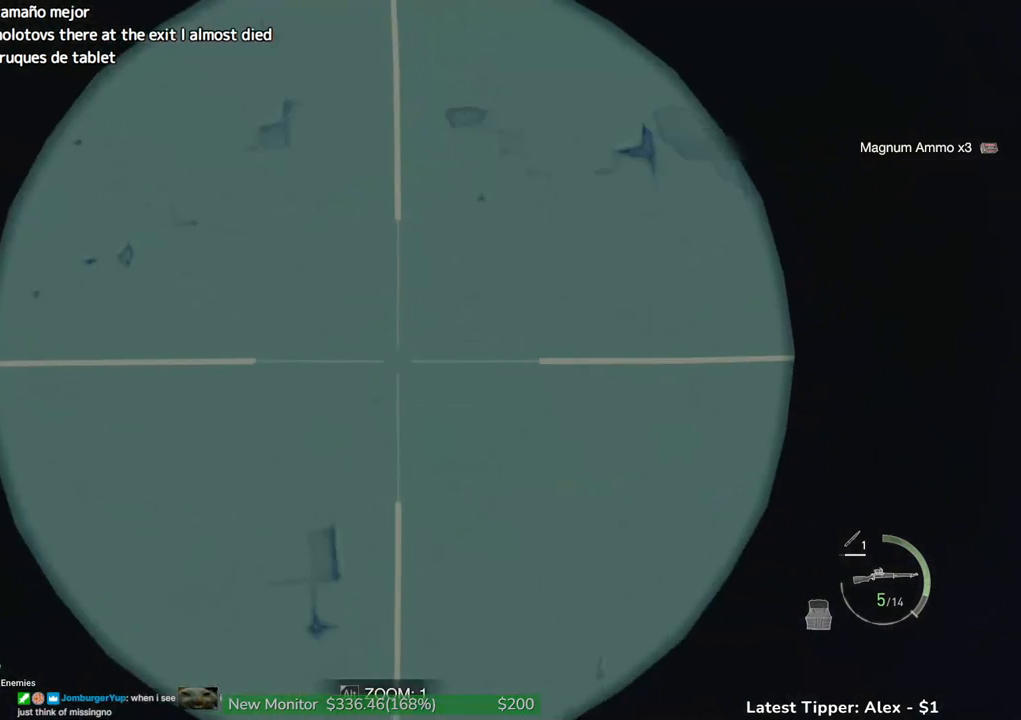
{"keys": ["s"], "mouse": [], "events": [[183, "a", "down"], [383, "a", "up"]]}
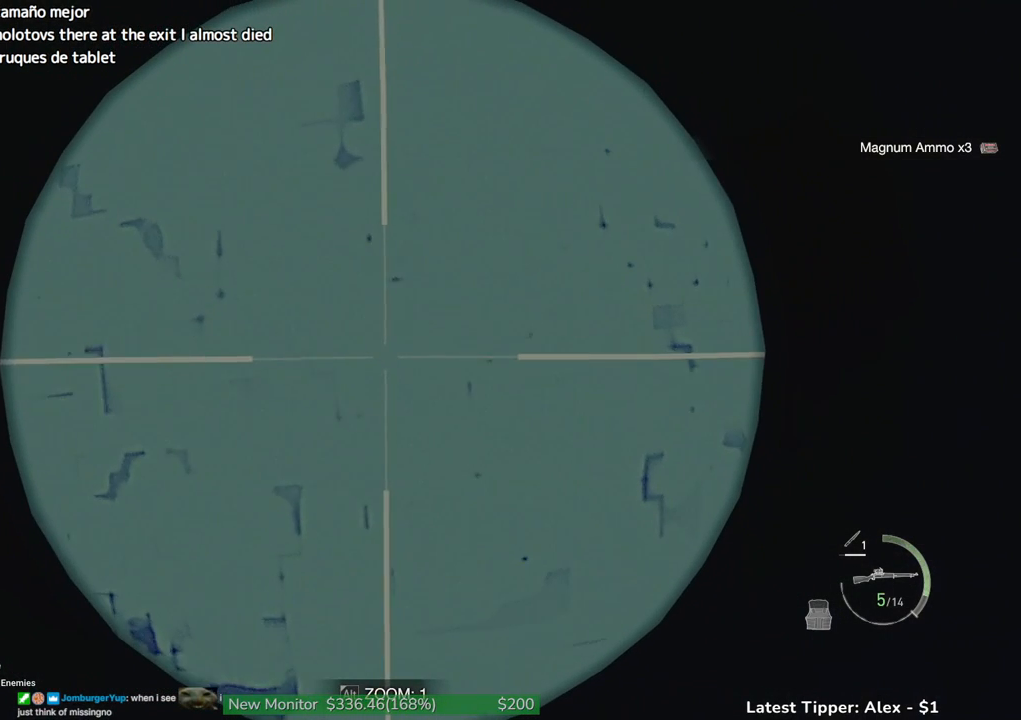
{"keys": ["s"], "mouse": [], "events": [[266, "a", "down"], [433, "a", "up"]]}
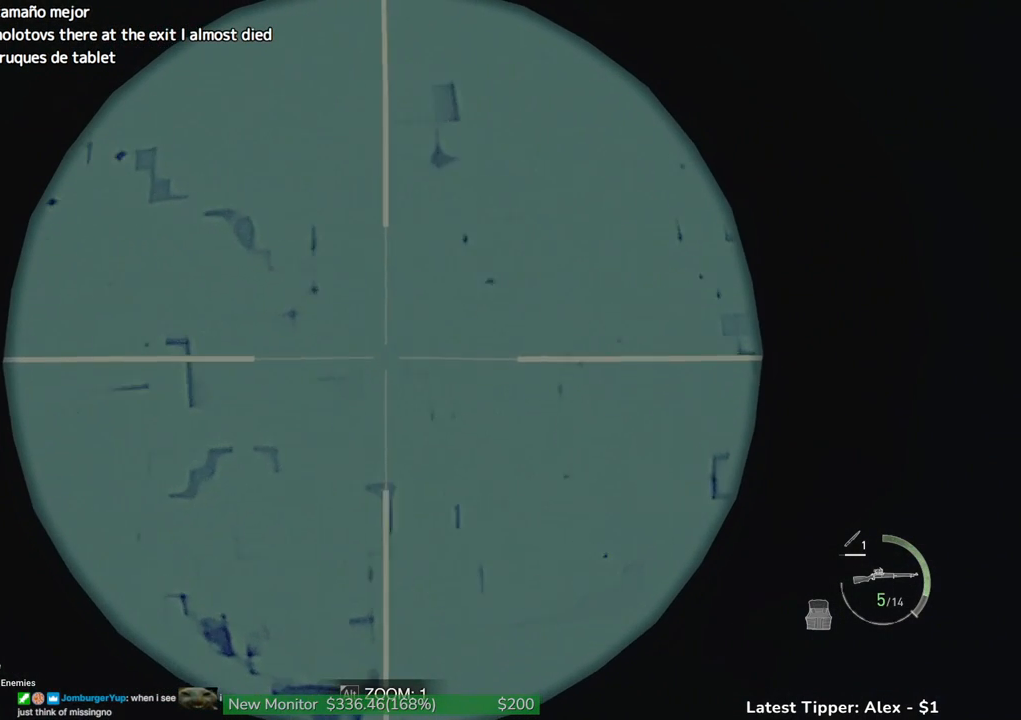
{"keys": ["s"], "mouse": [], "events": []}
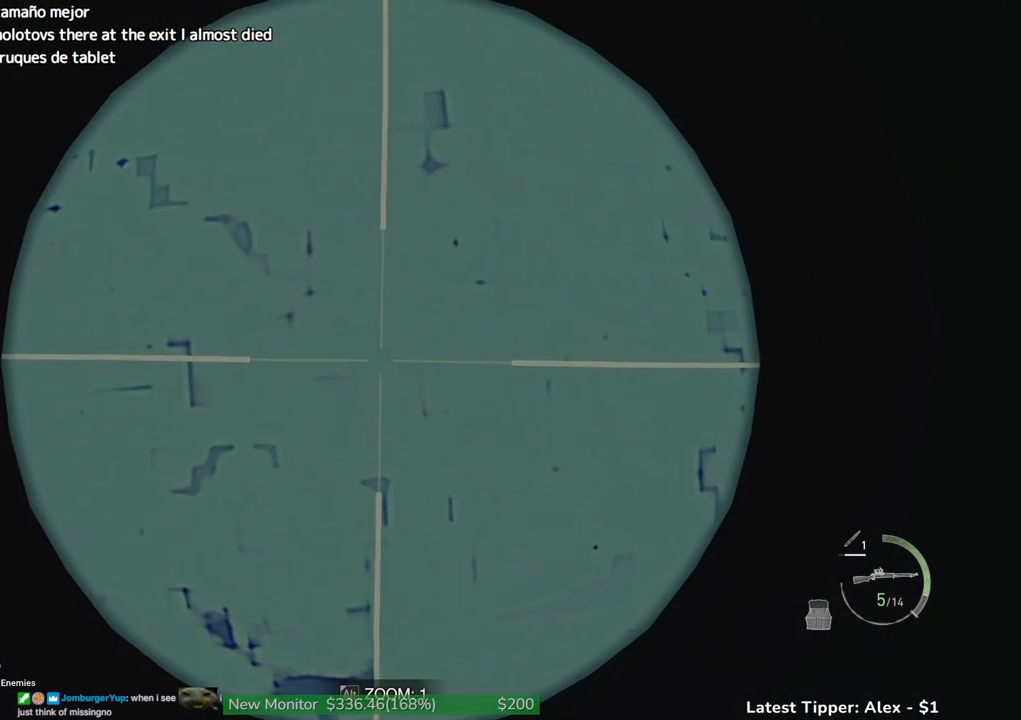
{"keys": ["s"], "mouse": [], "events": []}
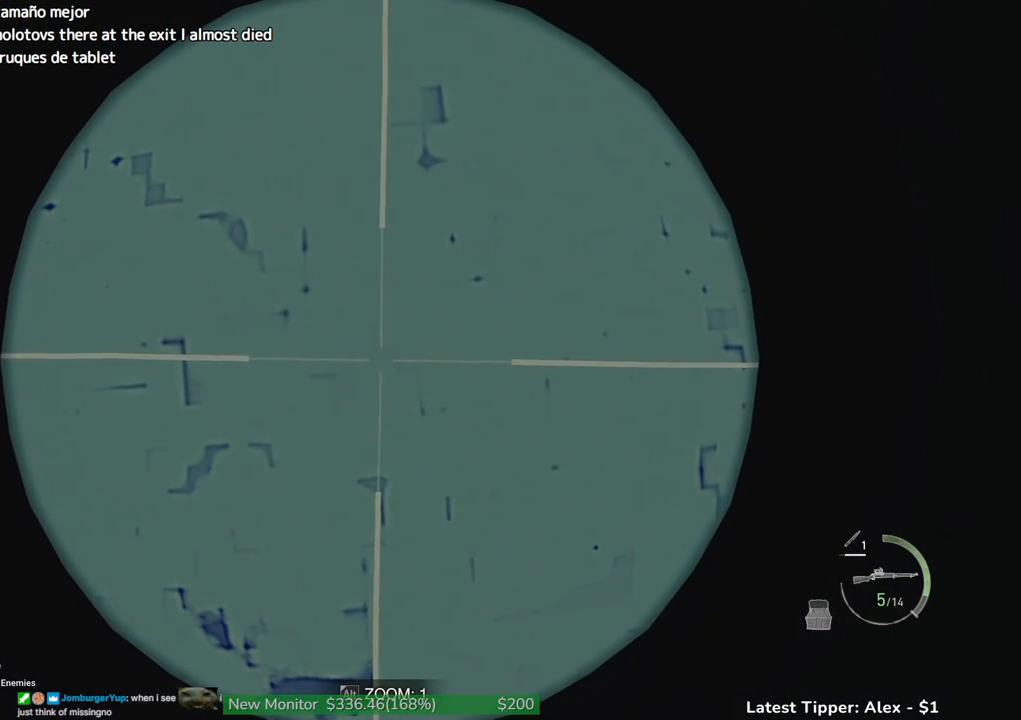
{"keys": ["s"], "mouse": [], "events": []}
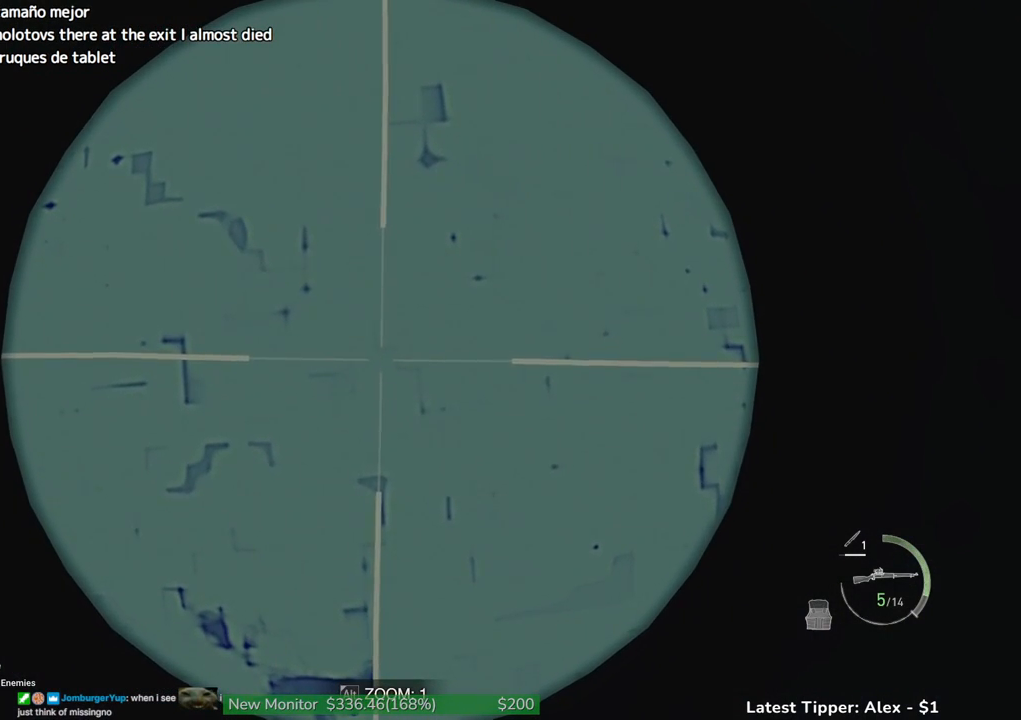
{"keys": ["s"], "mouse": [], "events": []}
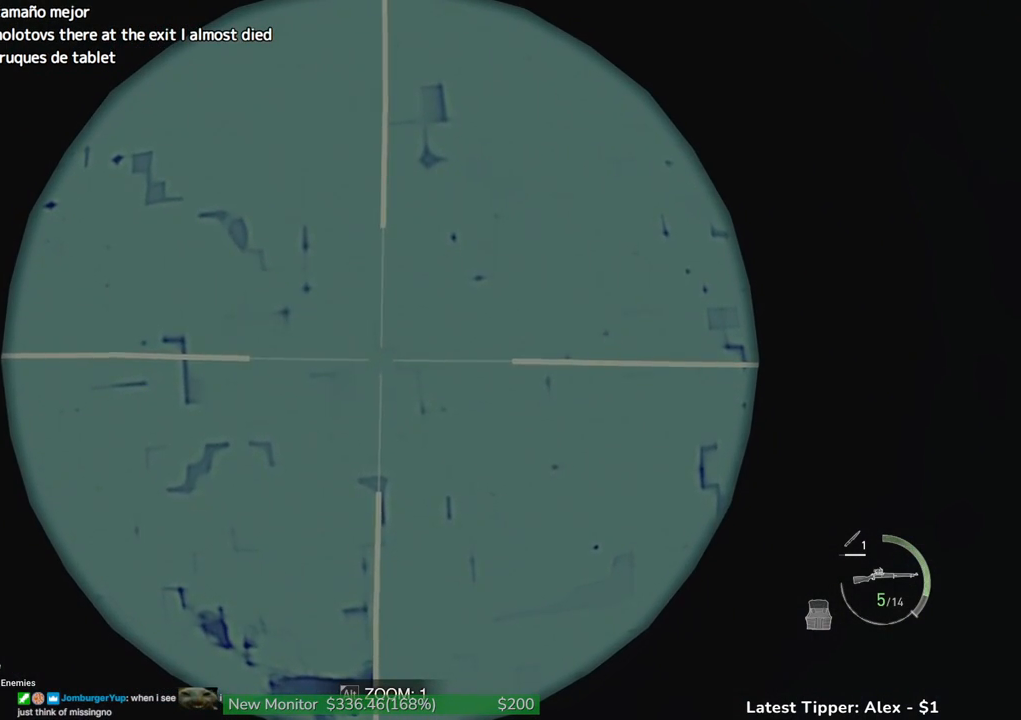
{"keys": ["s"], "mouse": [], "events": []}
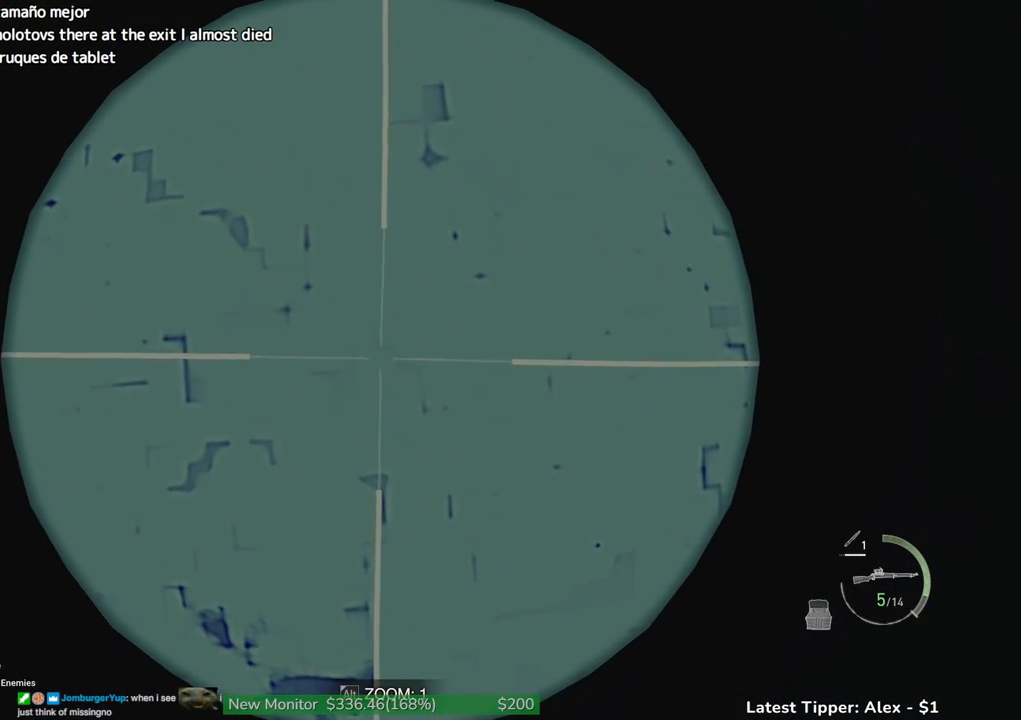
{"keys": ["s"], "mouse": [], "events": []}
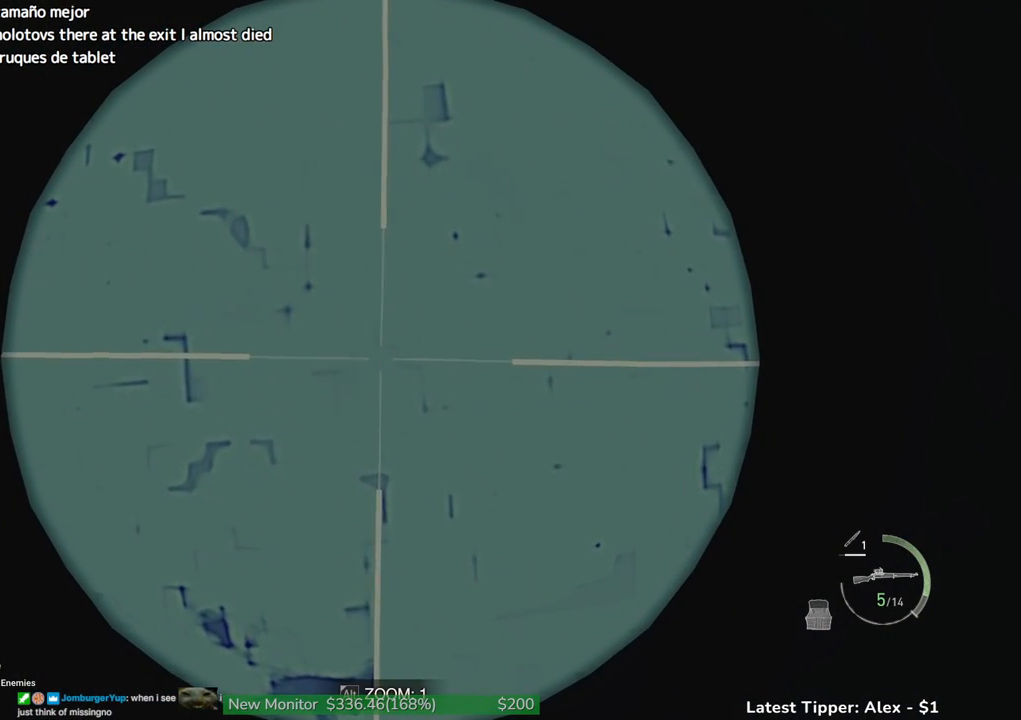
{"keys": ["s"], "mouse": [], "events": []}
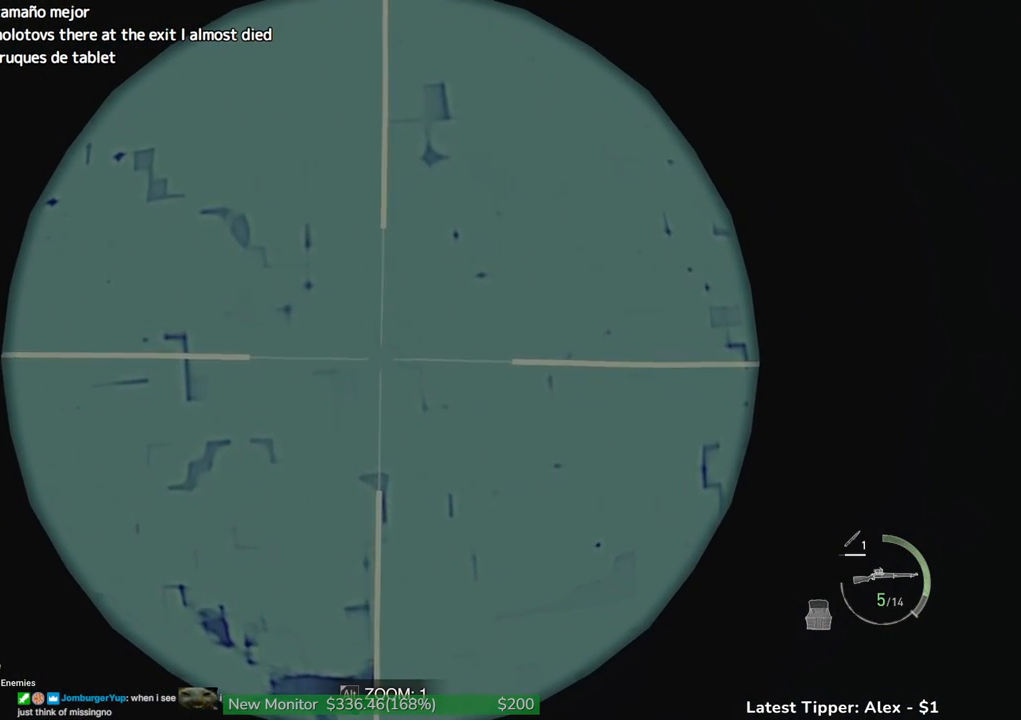
{"keys": ["s"], "mouse": [], "events": []}
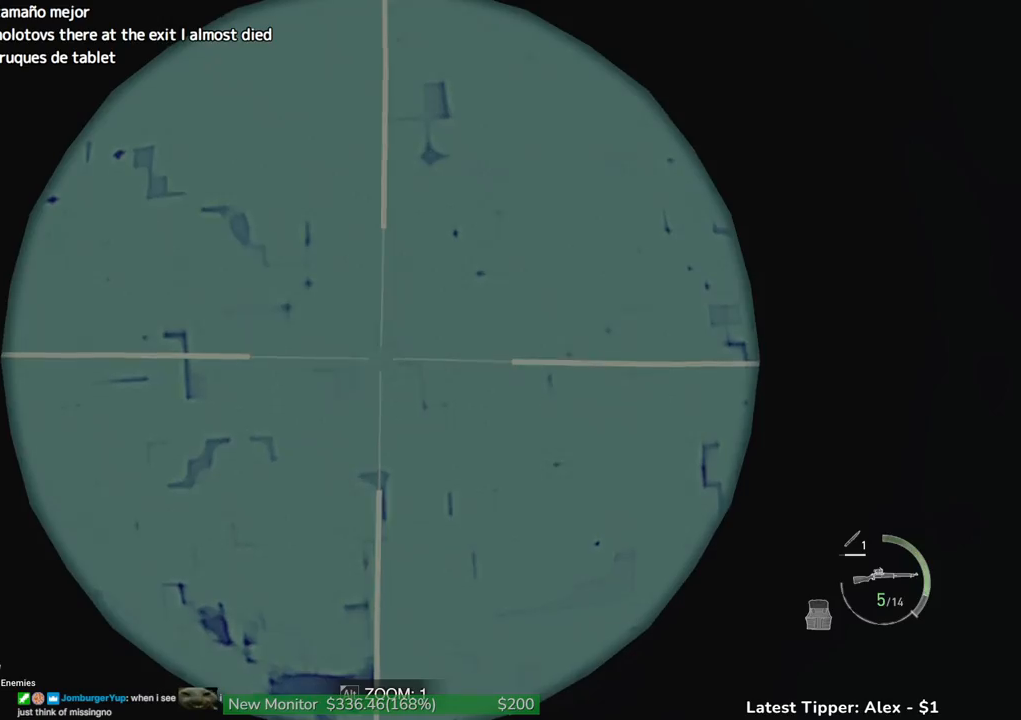
{"keys": ["s"], "mouse": [], "events": []}
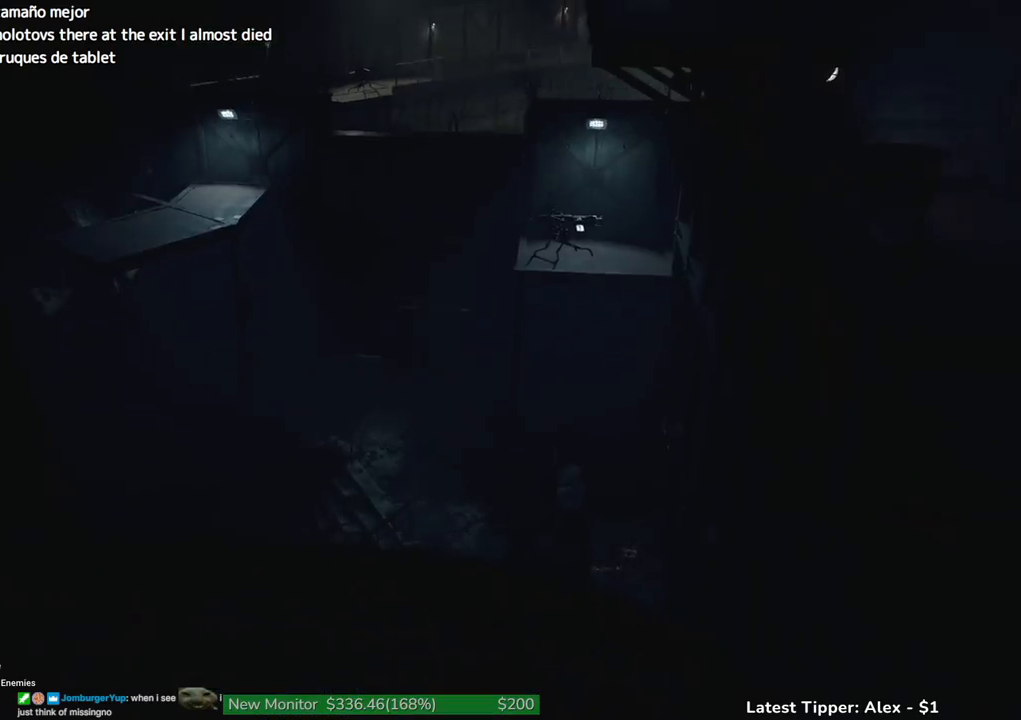
{"keys": [], "mouse": [], "events": [[266, "s", "up"]]}
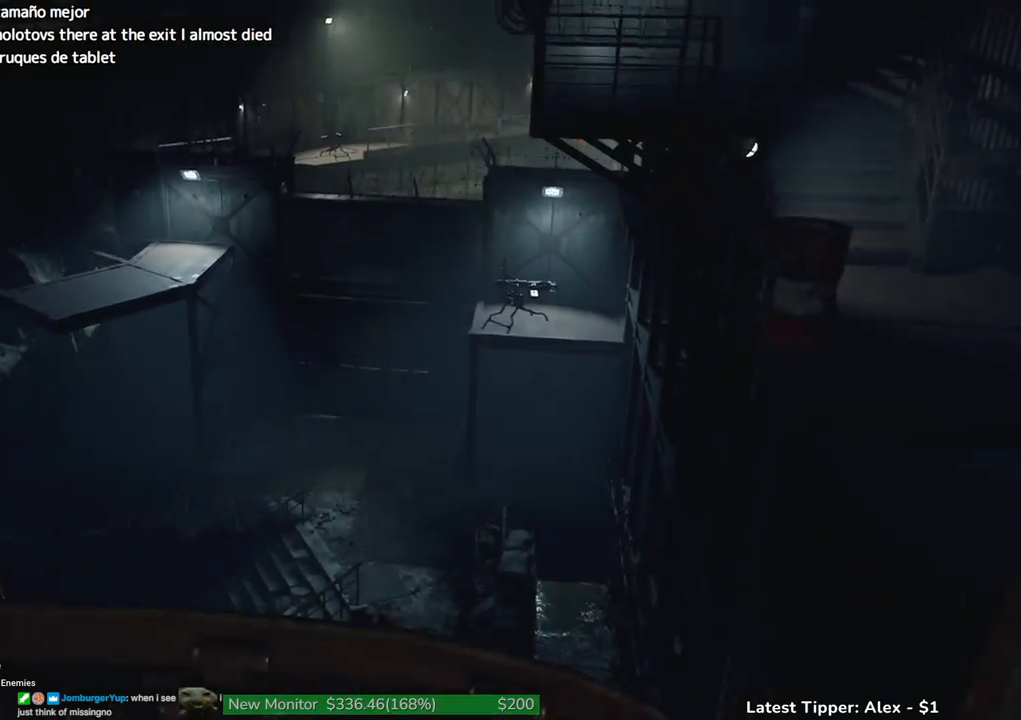
{"keys": [], "mouse": [], "events": []}
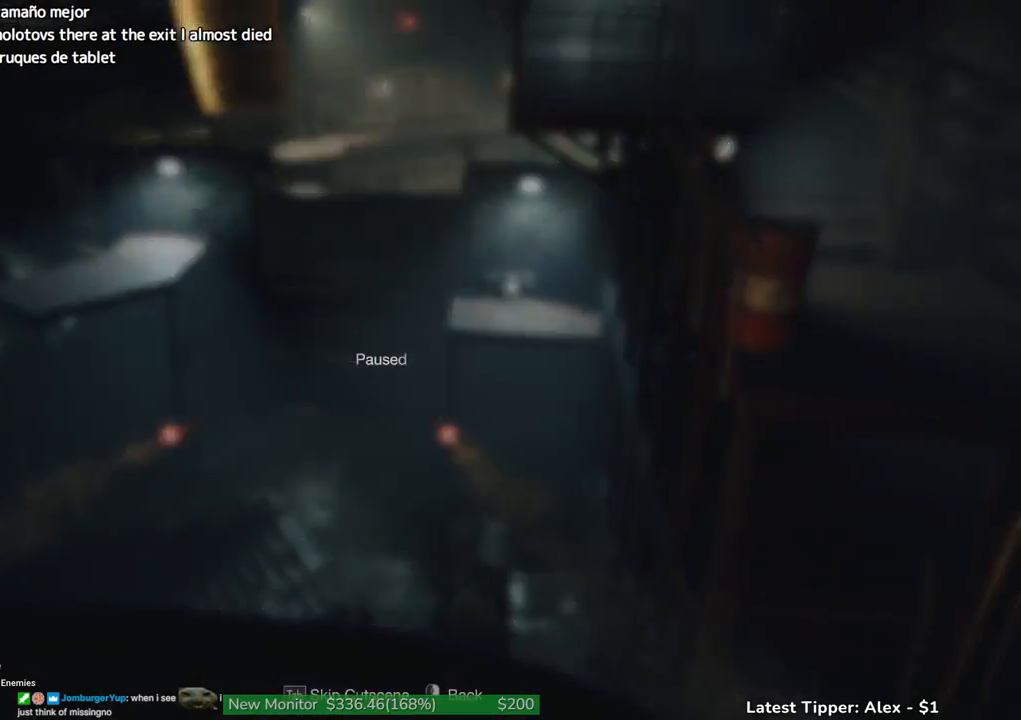
{"keys": [], "mouse": [], "events": [[66, "tab", "down"], [216, "tab", "up"]]}
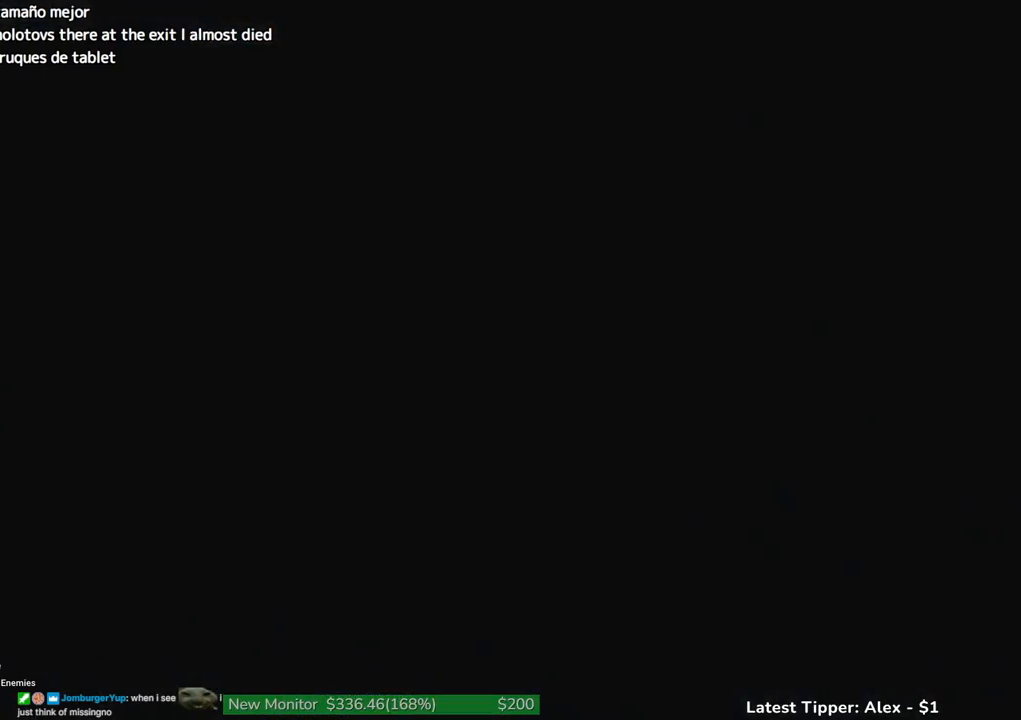
{"keys": [], "mouse": [], "events": []}
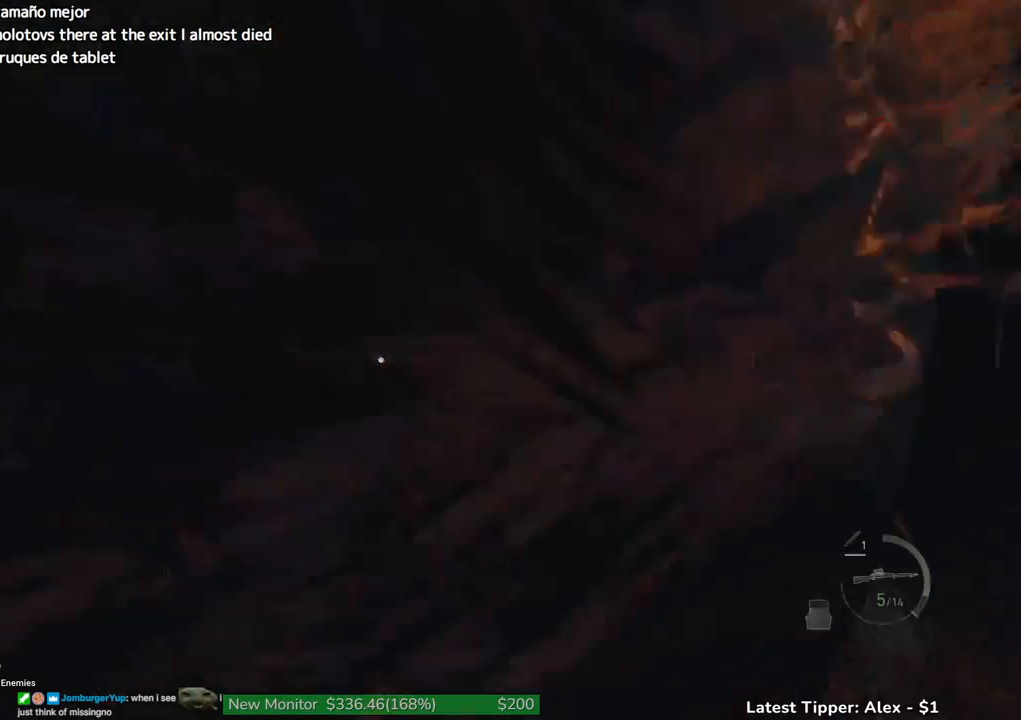
{"keys": ["1", "shift", "w"], "mouse": [], "events": [[150, "shift", "down"], [200, "w", "down"], [466, "1", "down"]]}
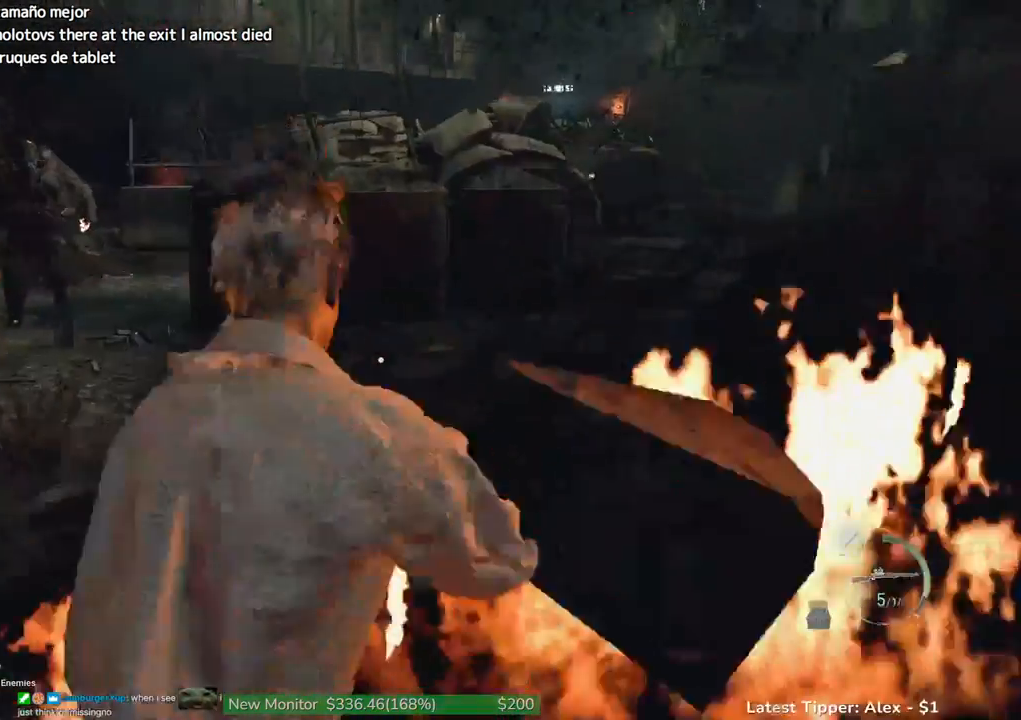
{"keys": ["shift", "w"], "mouse": [], "events": [[66, "1", "up"], [116, "1", "down"], [216, "1", "up"]]}
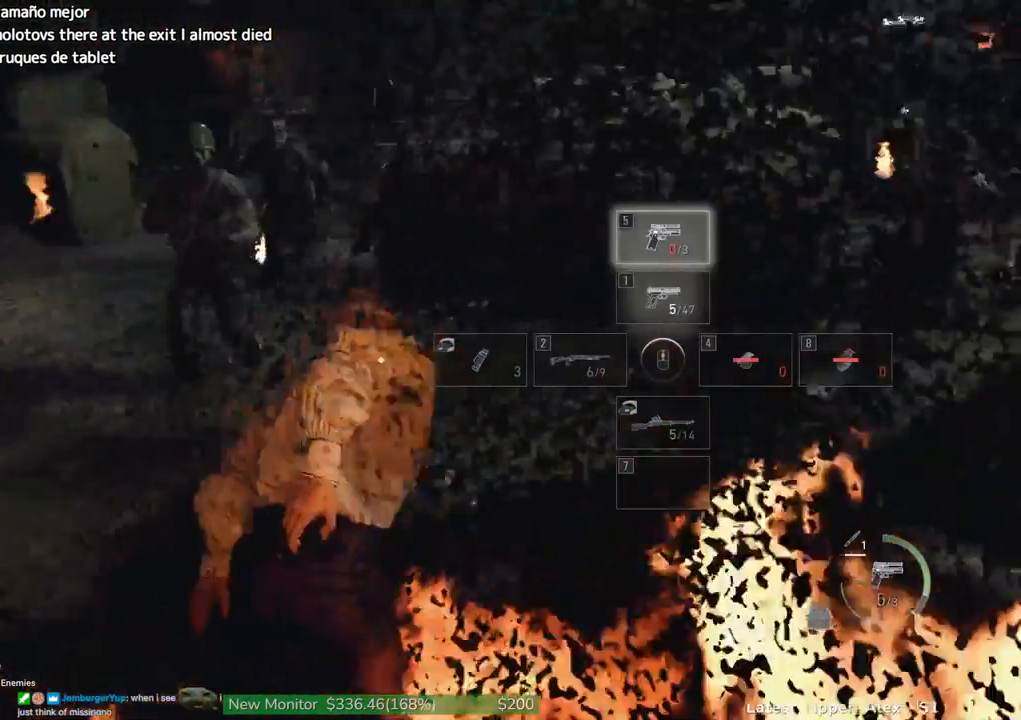
{"keys": ["shift", "w"], "mouse": [], "events": []}
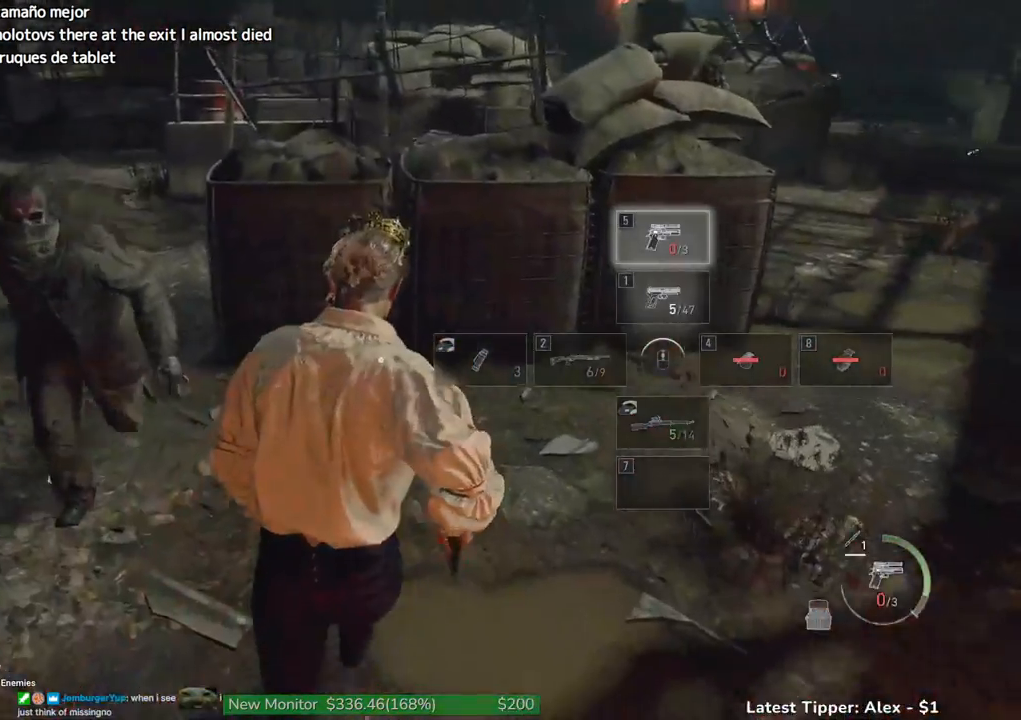
{"keys": ["r", "shift", "w"], "mouse": [], "events": [[50, "r", "down"], [150, "a", "down"], [150, "r", "up"], [233, "r", "down"], [383, "a", "up"], [383, "r", "up"], [466, "r", "down"]]}
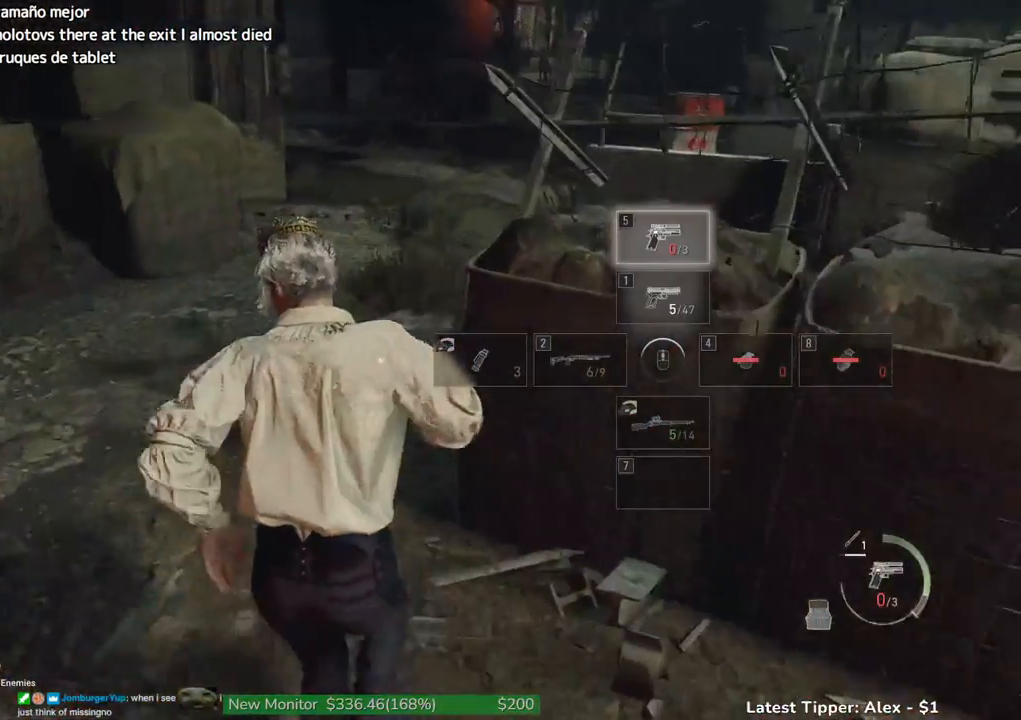
{"keys": ["shift", "w"], "mouse": [], "events": [[66, "r", "up"]]}
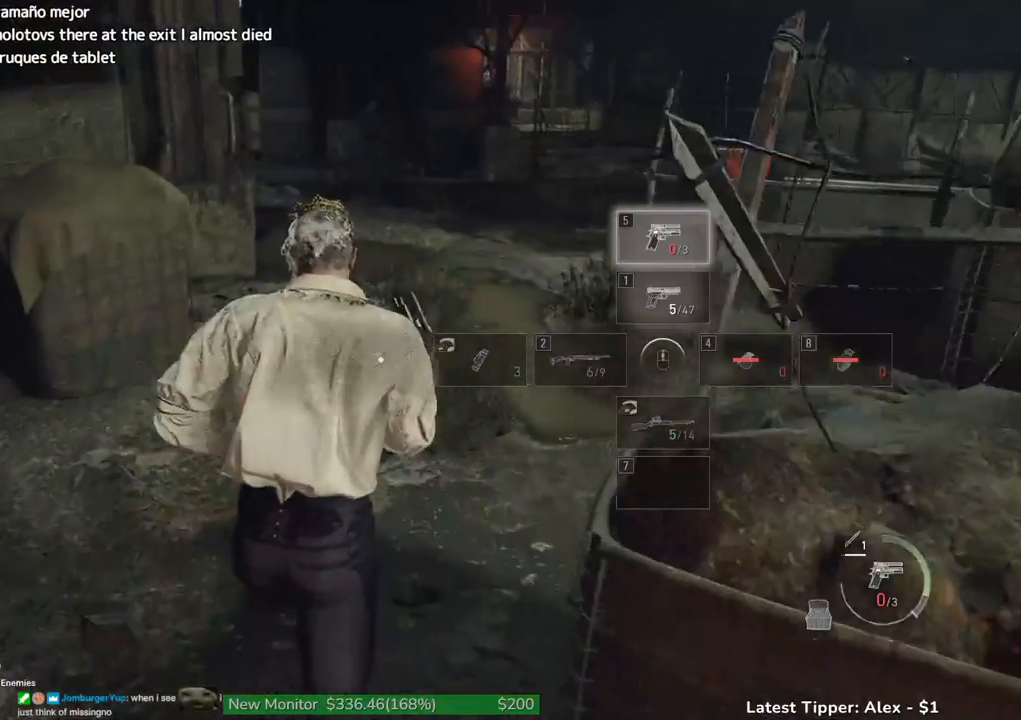
{"keys": ["shift", "w"], "mouse": [], "events": []}
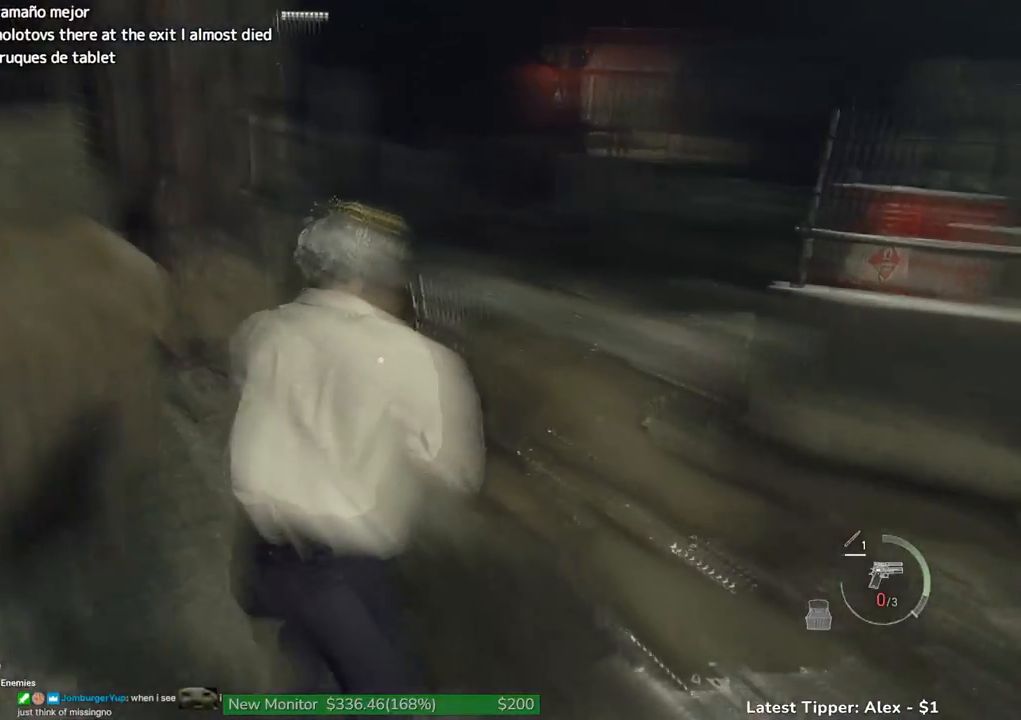
{"keys": ["shift", "w"], "mouse": [], "events": []}
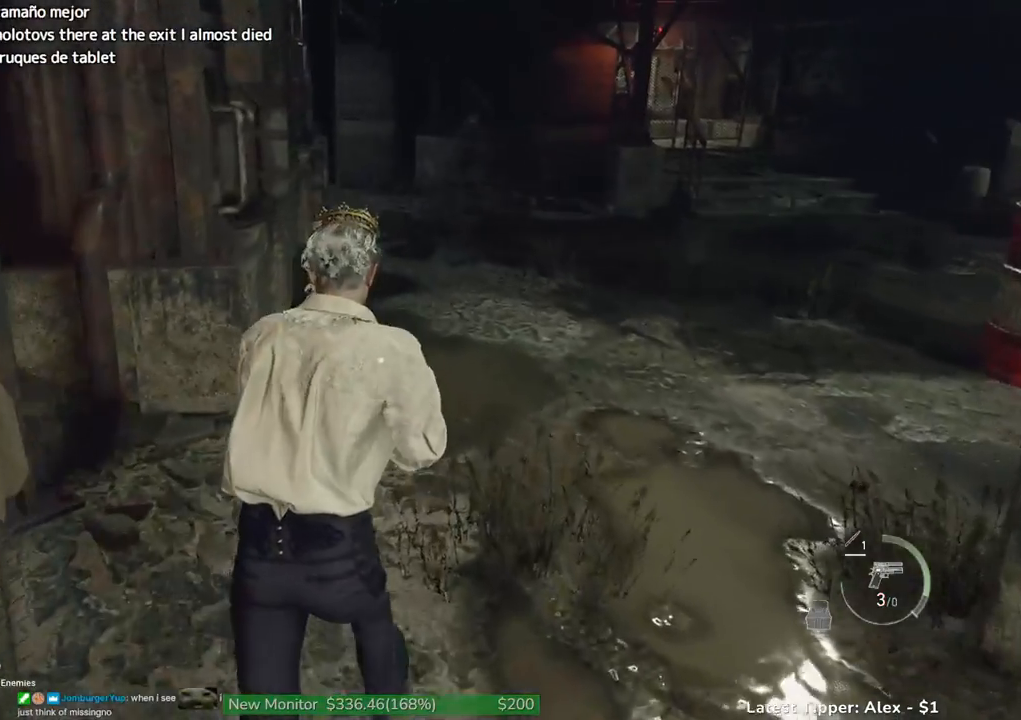
{"keys": ["shift", "w"], "mouse": [], "events": []}
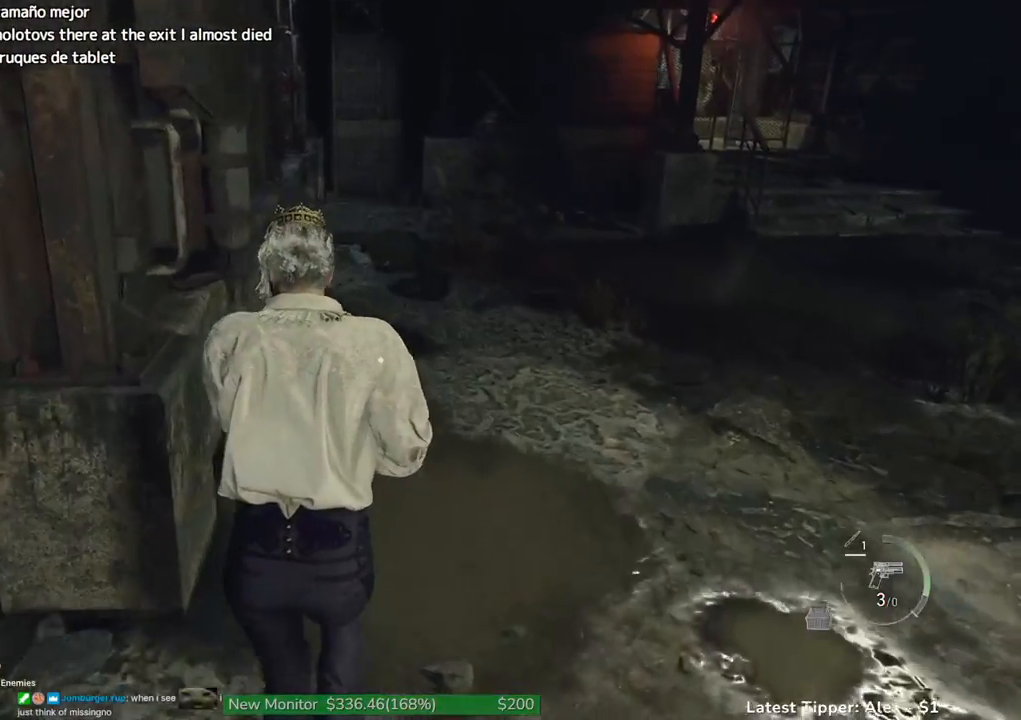
{"keys": ["shift", "w"], "mouse": [], "events": []}
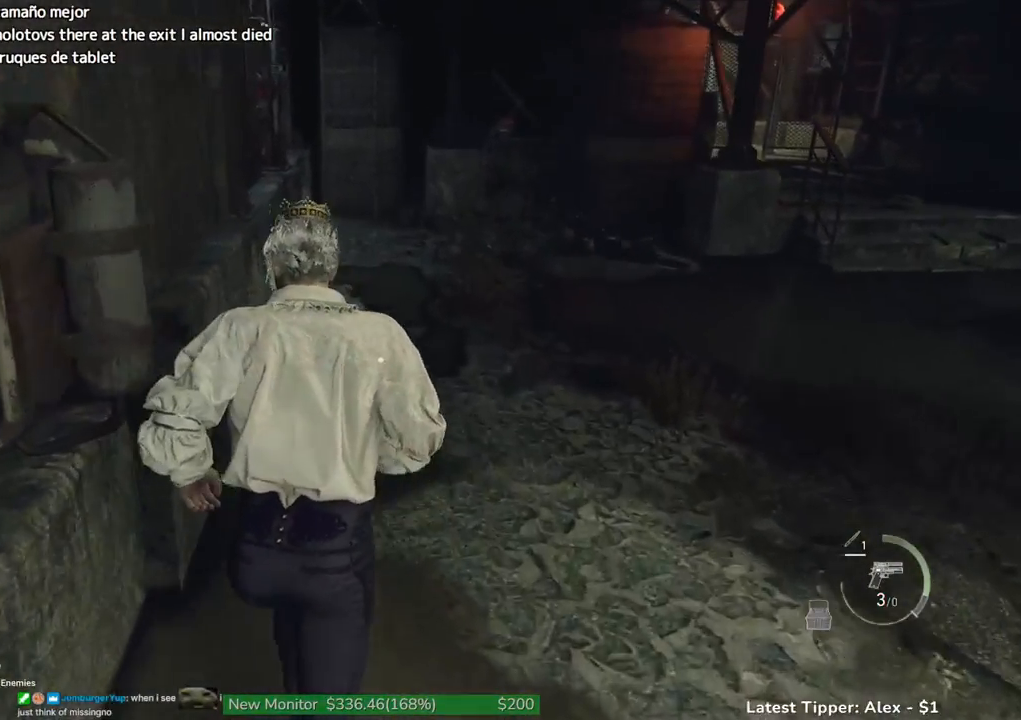
{"keys": ["w"], "mouse": [], "events": [[350, "shift", "up"]]}
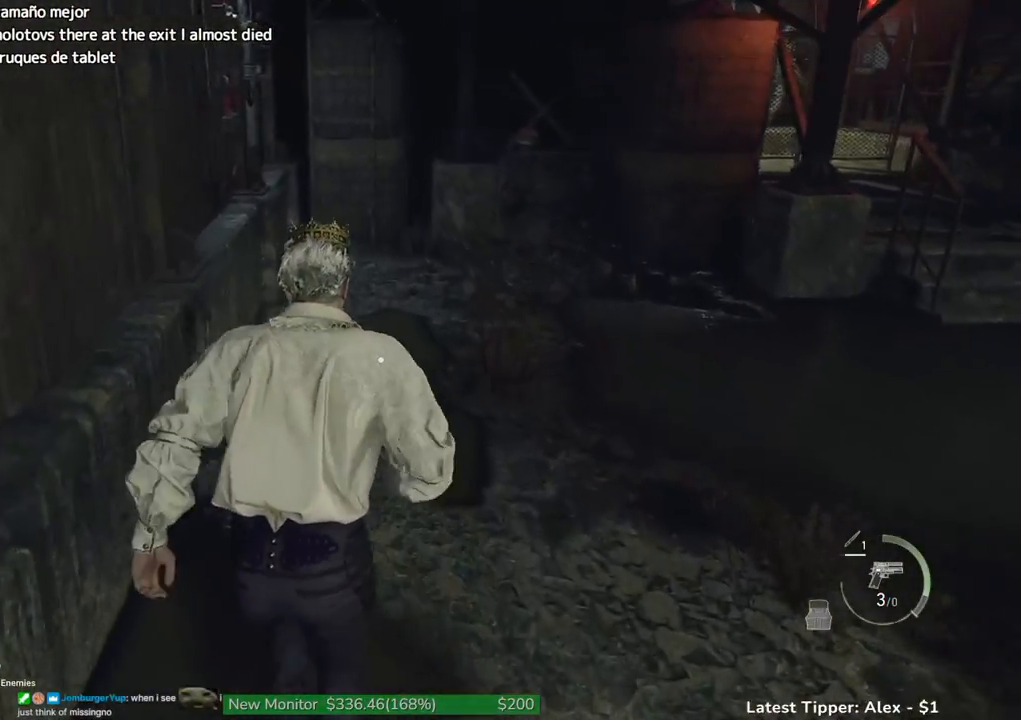
{"keys": ["g", "w"], "mouse": [], "events": [[116, "g", "down"]]}
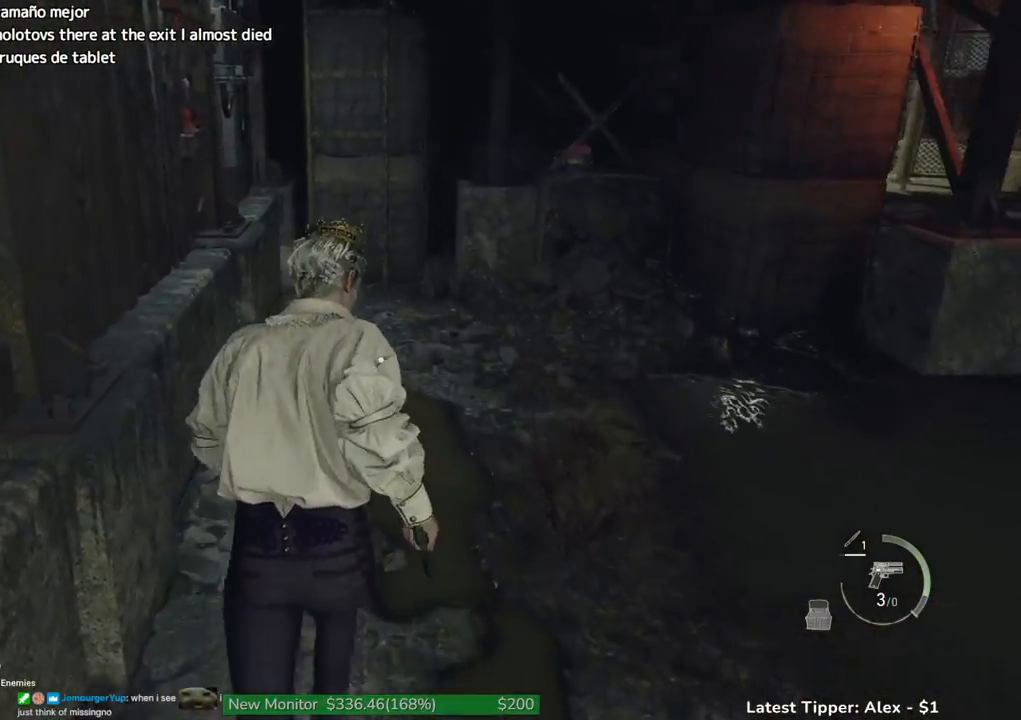
{"keys": ["g", "w"], "mouse": [], "events": []}